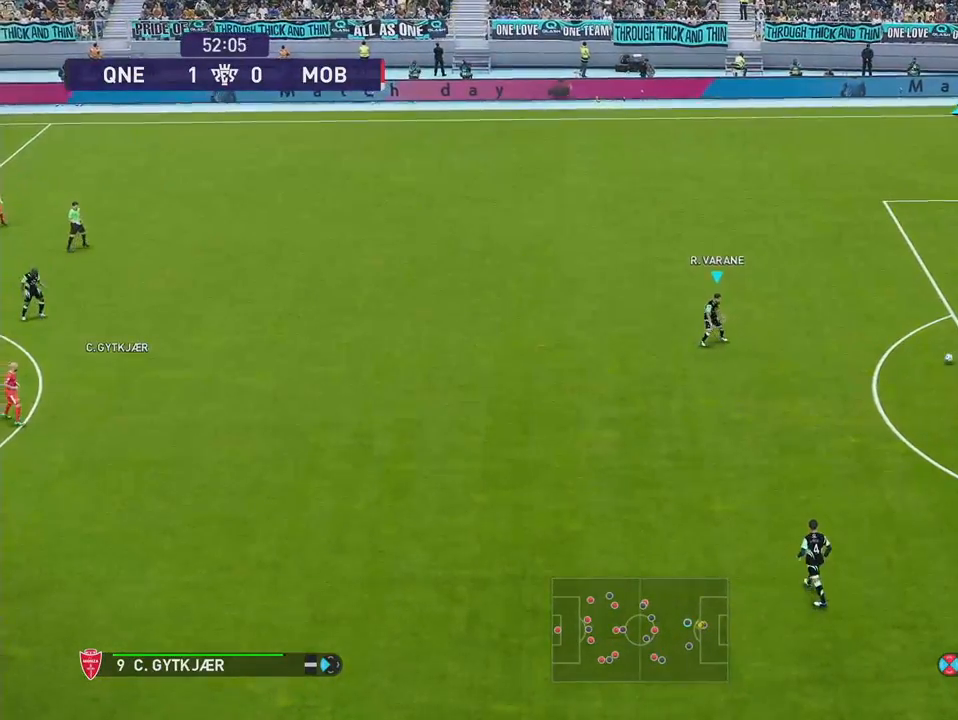
Gameplay with a controller (PlayStation layout); each line is a JSON object with the inputs held at the frame after it. "events" lists button and stick changes between this image and that frame as [ms after this image, input, new state], when the widget could be followed in between. Not read: left_stick.
{"buttons": ["R1", "DPAD_DOWN", "DPAD_LEFT"], "right_stick": "center", "events": [[483, "DPAD_DOWN", "down"], [483, "DPAD_LEFT", "down"], [483, "R1", "down"]]}
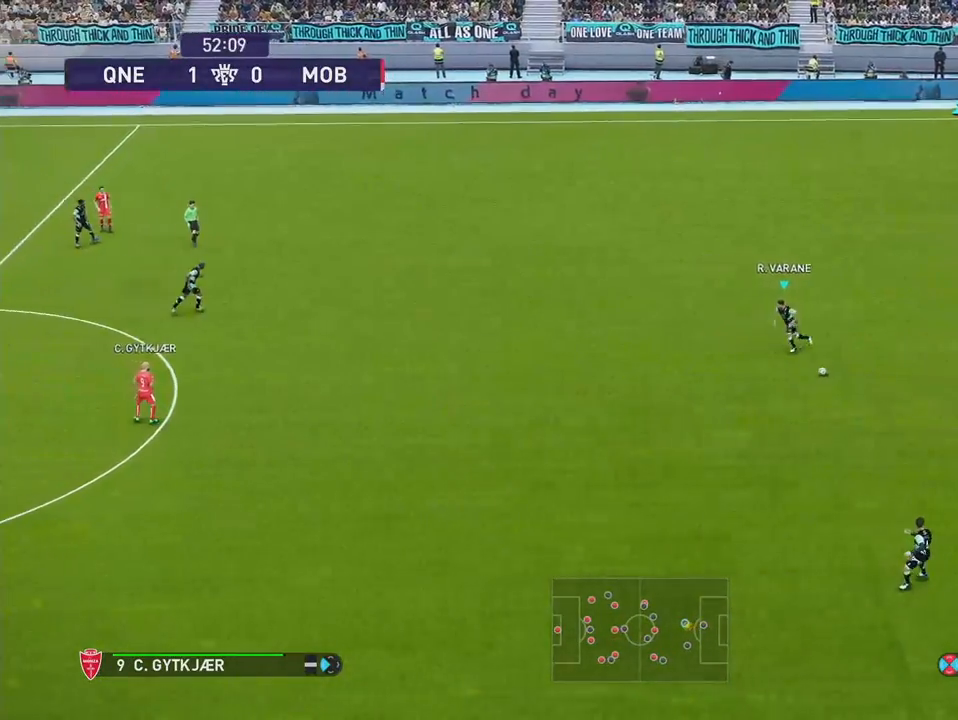
{"buttons": ["R1", "DPAD_DOWN", "DPAD_LEFT"], "right_stick": "center", "events": [[100, "DPAD_LEFT", "up"], [117, "DPAD_RIGHT", "down"], [333, "DPAD_RIGHT", "up"], [383, "DPAD_LEFT", "down"]]}
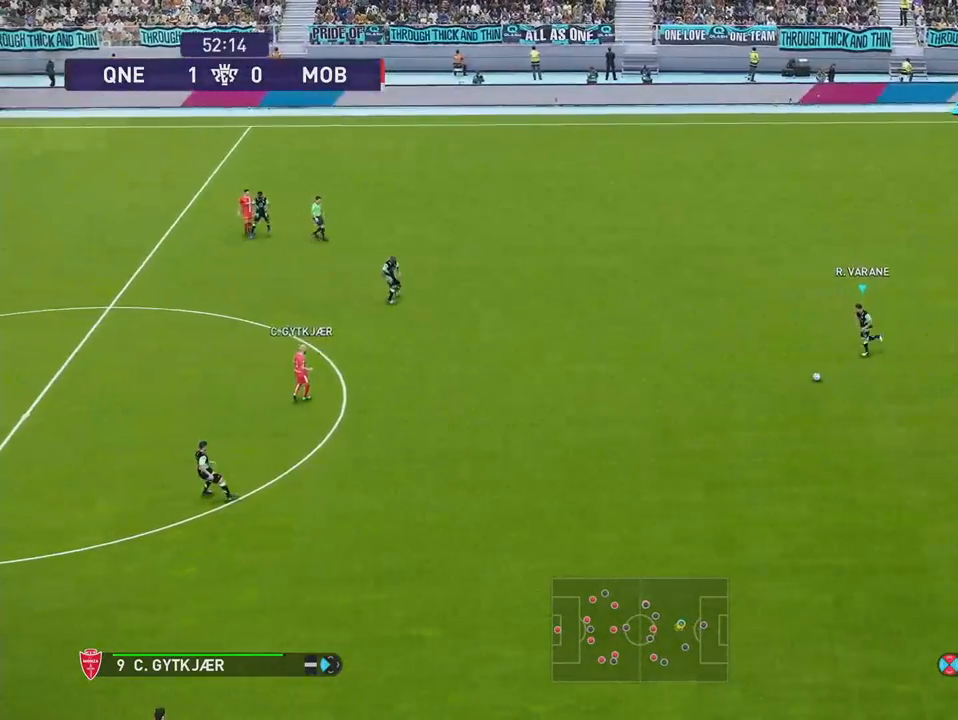
{"buttons": ["R1", "DPAD_DOWN", "DPAD_LEFT"], "right_stick": "center", "events": []}
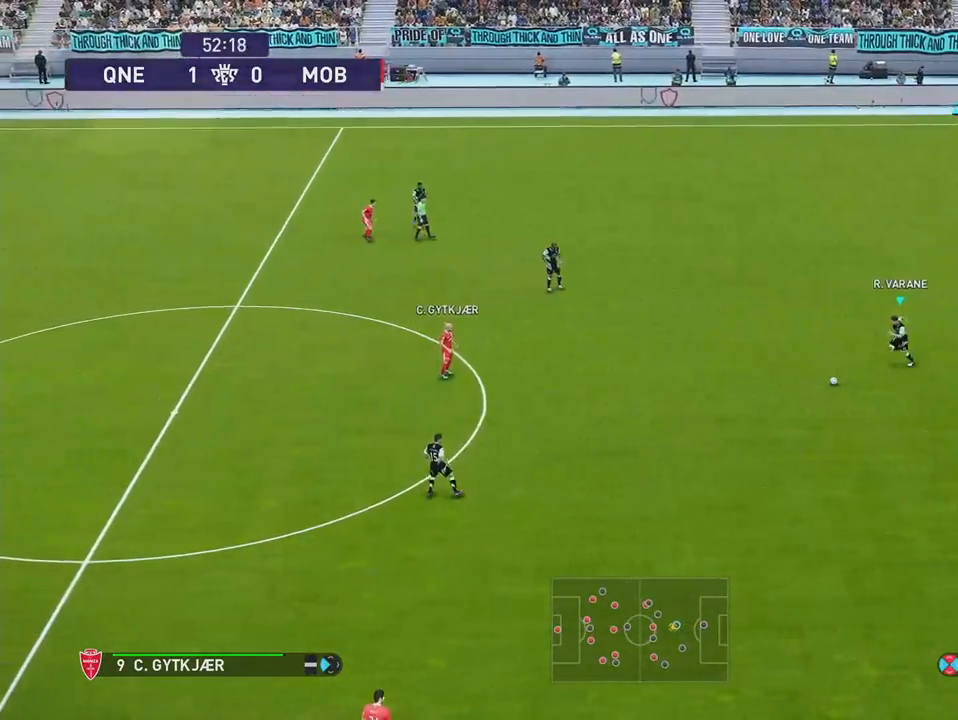
{"buttons": ["DPAD_DOWN", "DPAD_RIGHT"], "right_stick": "center", "events": [[233, "R1", "up"], [300, "DPAD_LEFT", "up"], [367, "DPAD_RIGHT", "down"]]}
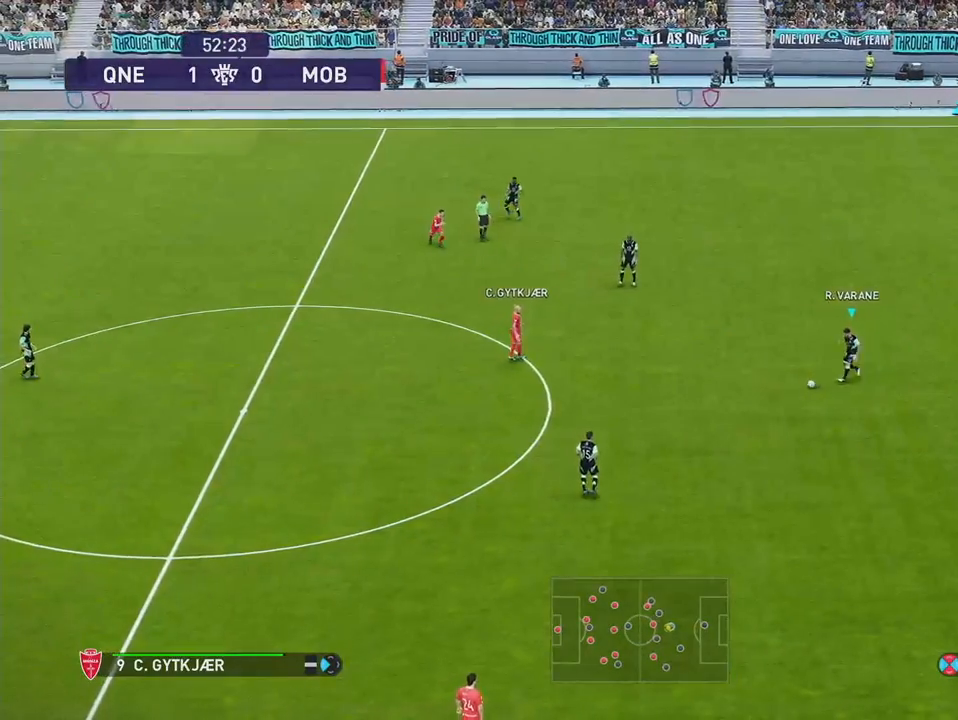
{"buttons": ["DPAD_DOWN", "DPAD_RIGHT"], "right_stick": "center", "events": []}
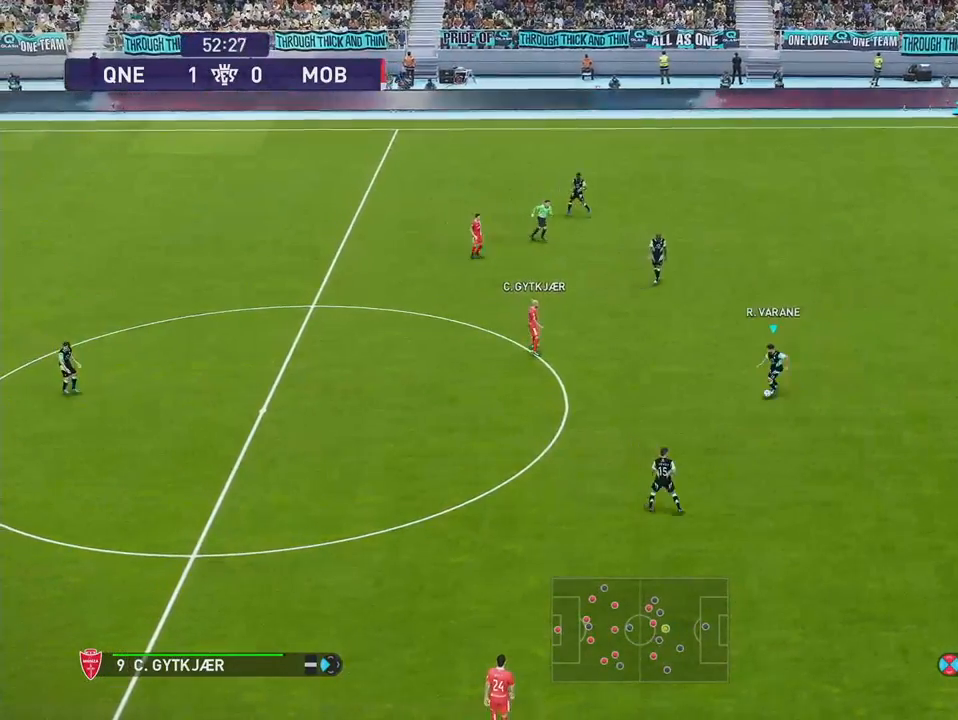
{"buttons": ["DPAD_RIGHT"], "right_stick": "center", "events": [[17, "DPAD_DOWN", "up"]]}
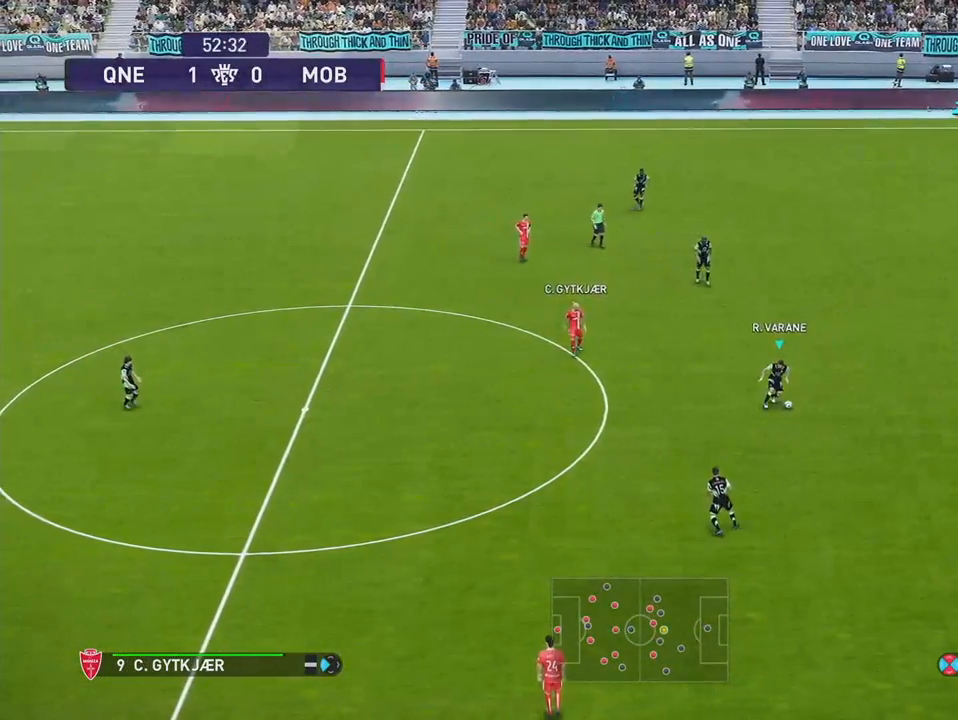
{"buttons": ["DPAD_RIGHT"], "right_stick": "center", "events": []}
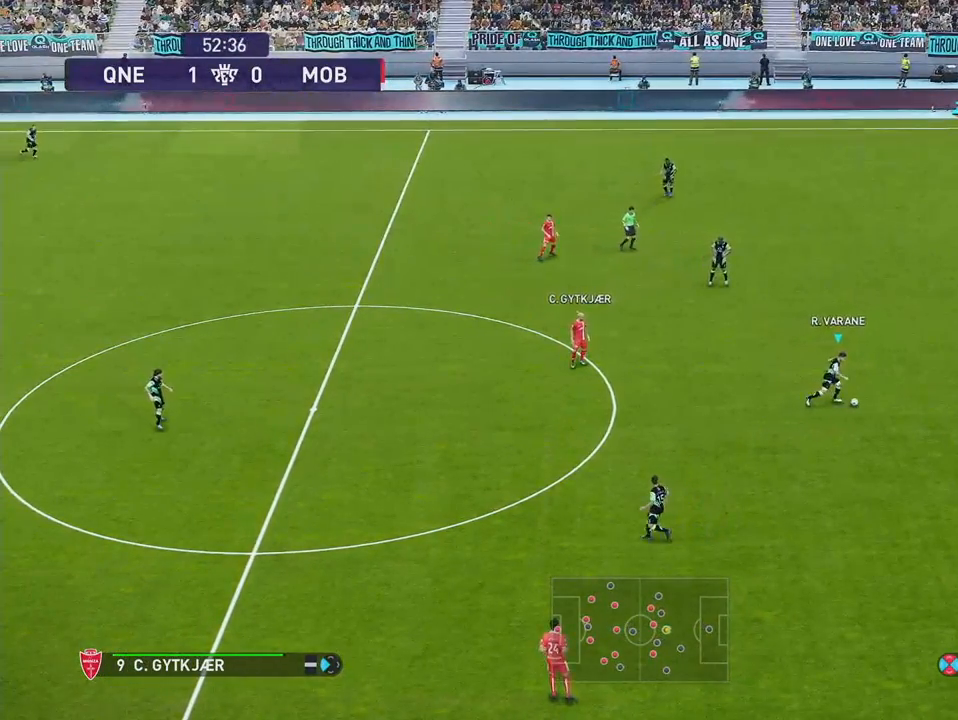
{"buttons": [], "right_stick": "center", "events": [[350, "DPAD_RIGHT", "up"]]}
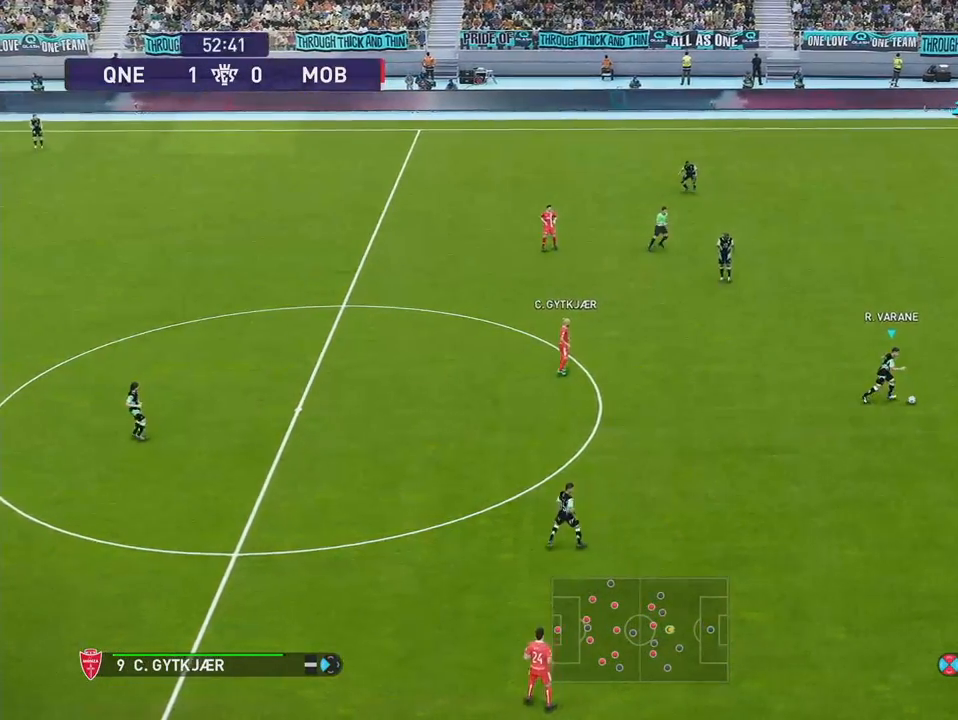
{"buttons": [], "right_stick": "center", "events": [[67, "R1", "down"], [67, "R2", "down"], [367, "R1", "up"], [367, "R2", "up"]]}
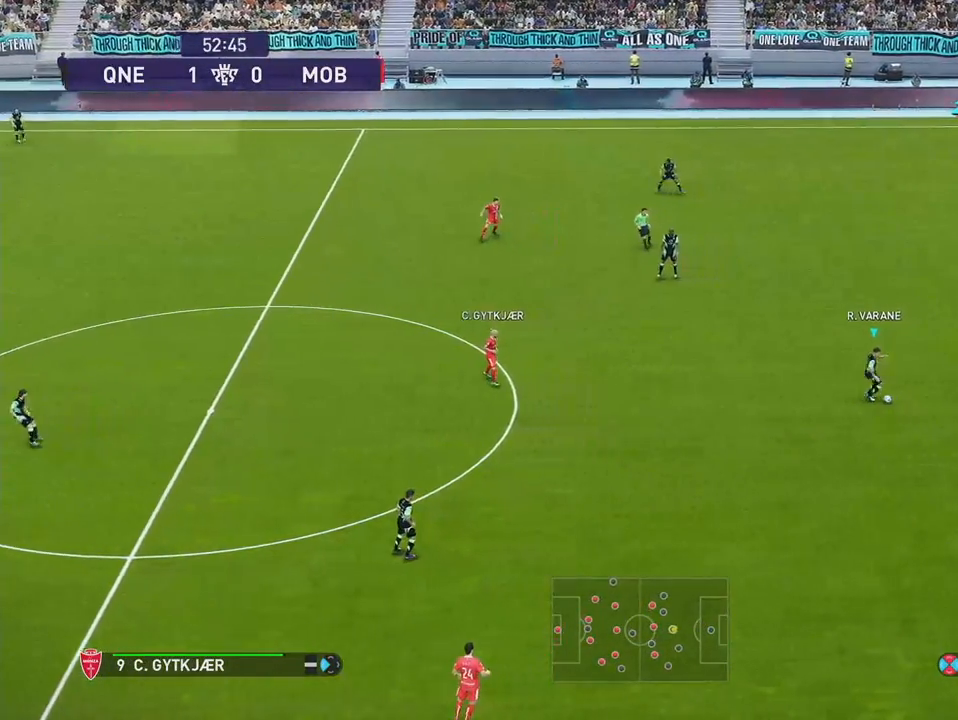
{"buttons": [], "right_stick": "center", "events": []}
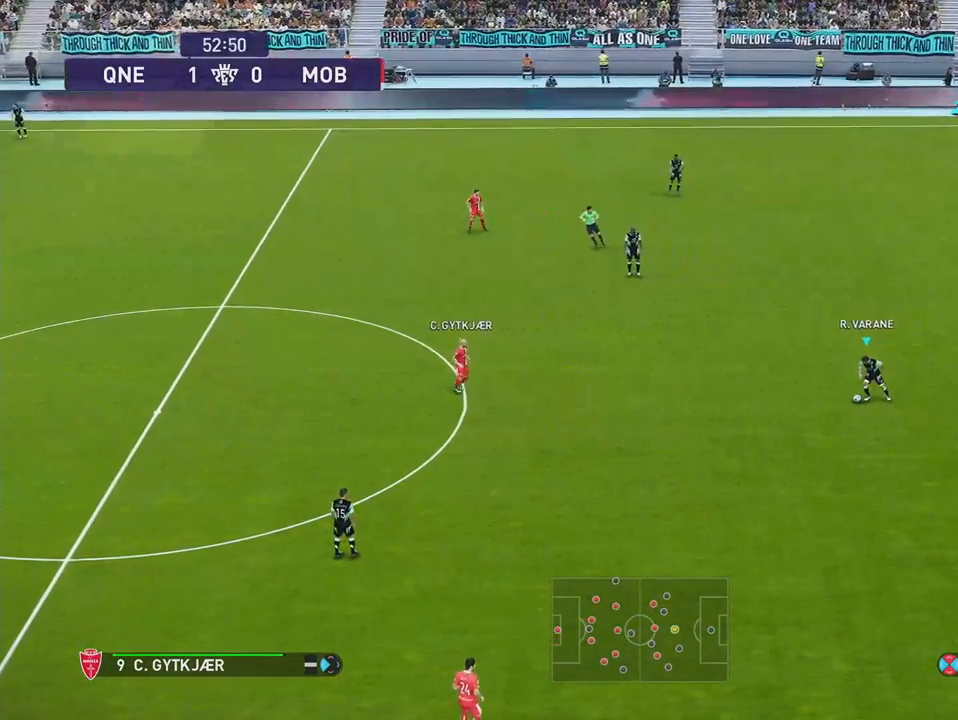
{"buttons": ["DPAD_UP", "DPAD_RIGHT"], "right_stick": "center", "events": [[400, "DPAD_UP", "down"], [500, "DPAD_RIGHT", "down"]]}
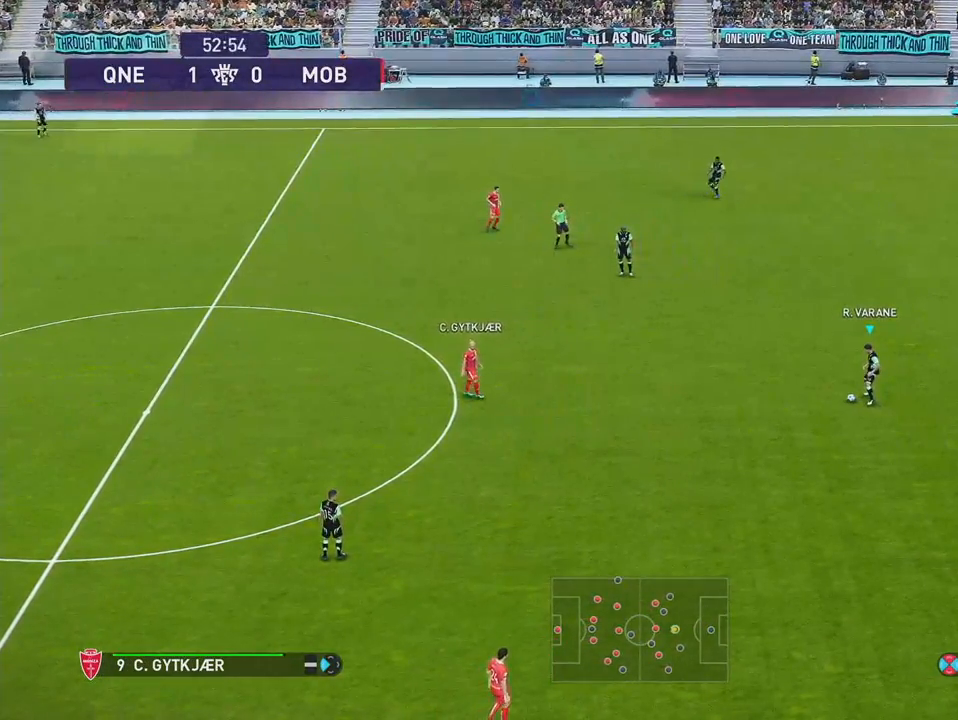
{"buttons": ["DPAD_UP", "DPAD_RIGHT"], "right_stick": "center", "events": []}
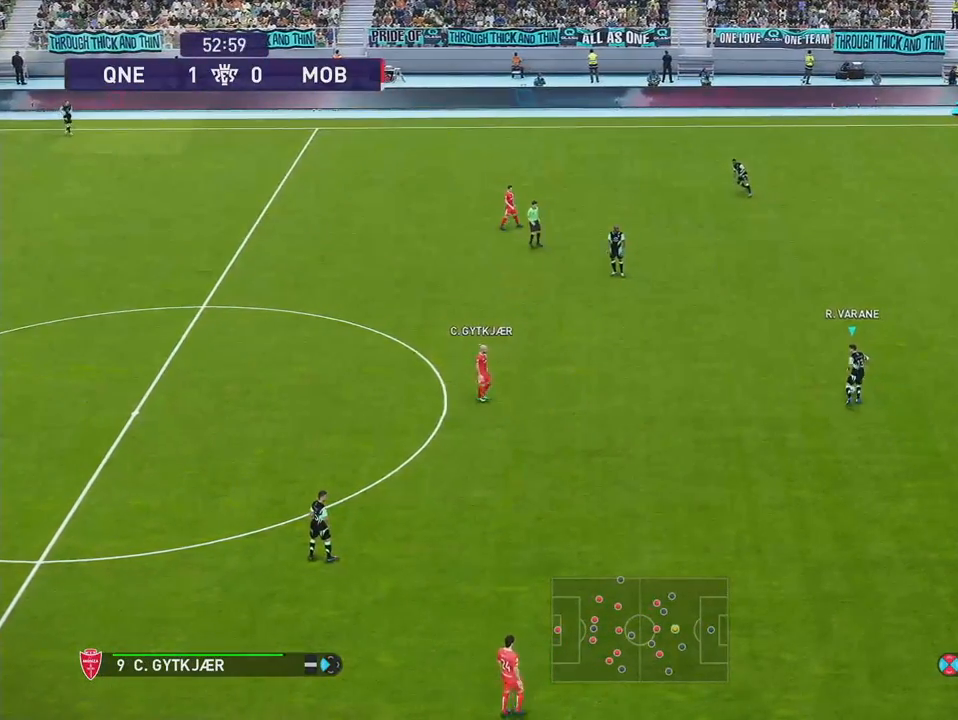
{"buttons": ["DPAD_RIGHT"], "right_stick": "center", "events": [[83, "DPAD_UP", "up"]]}
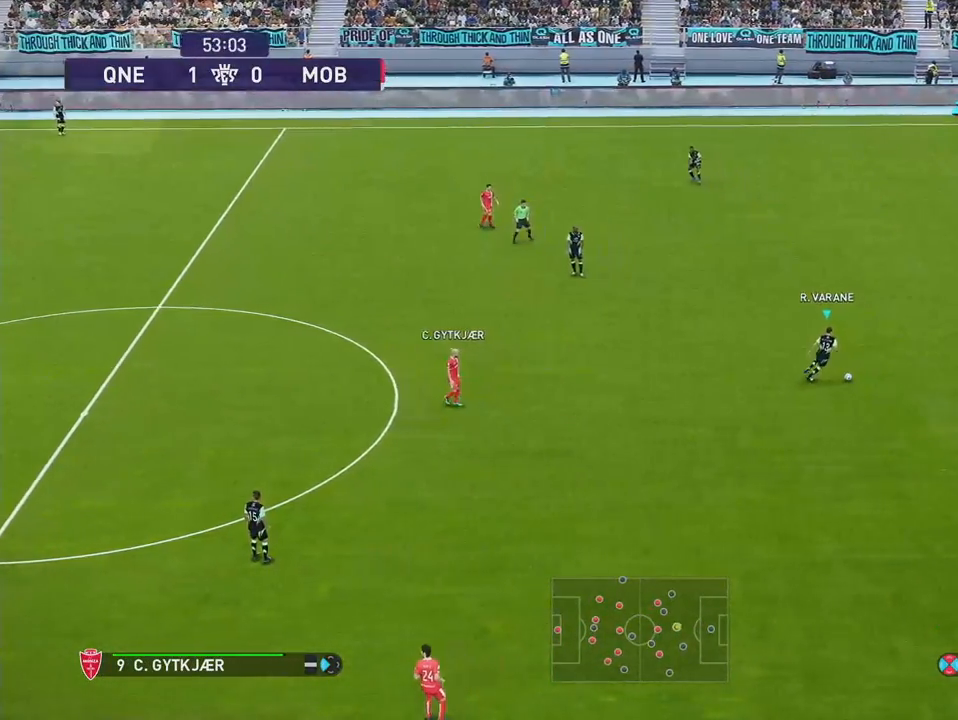
{"buttons": [], "right_stick": "center", "events": [[500, "DPAD_RIGHT", "up"]]}
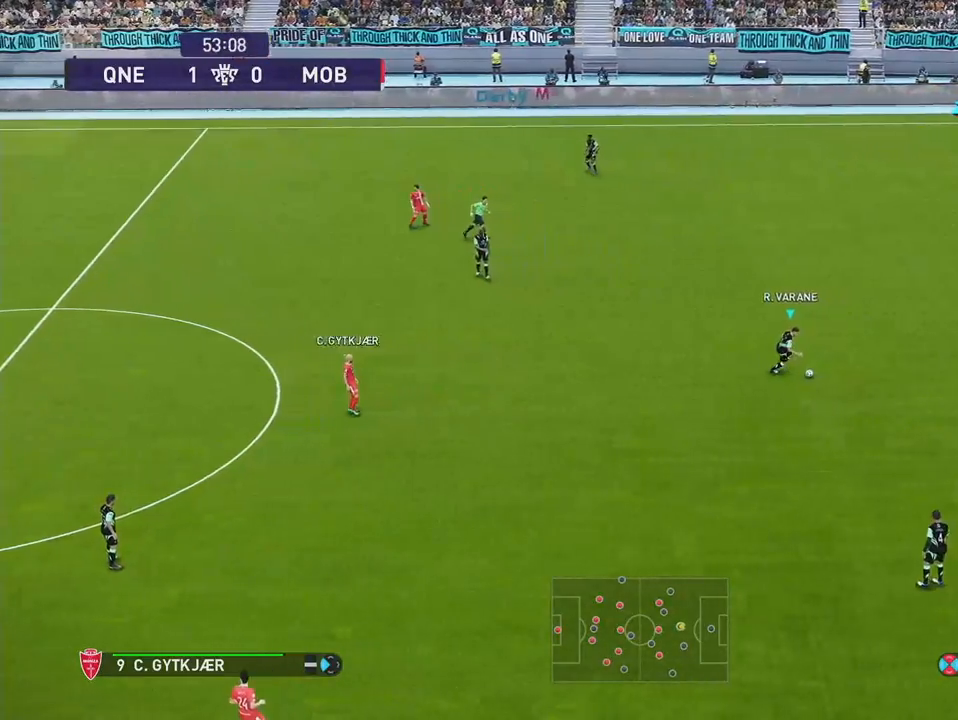
{"buttons": [], "right_stick": "center", "events": []}
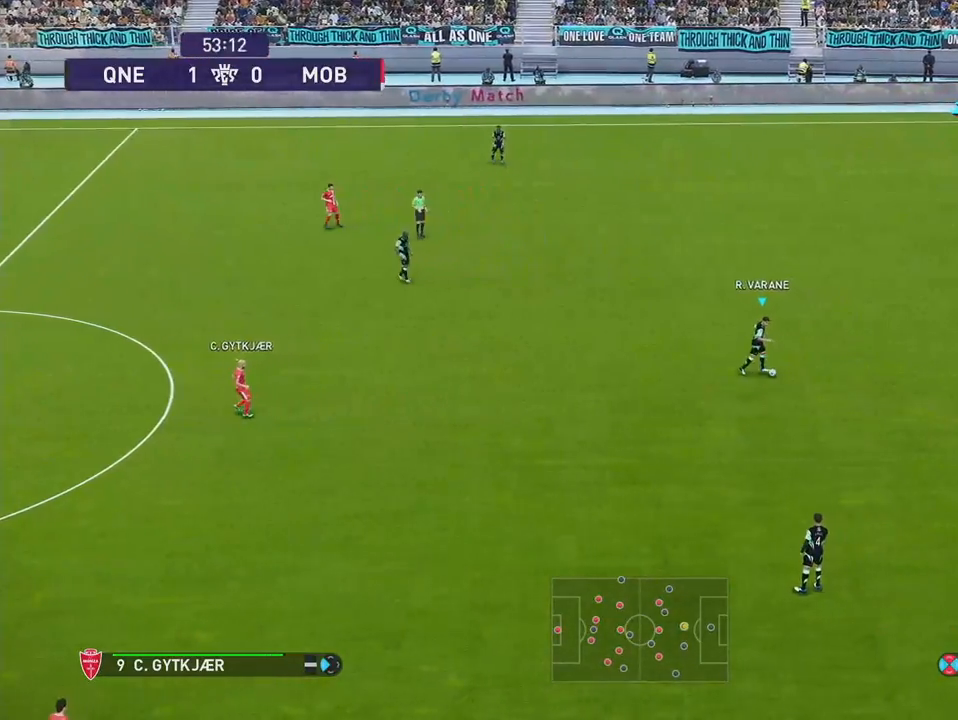
{"buttons": [], "right_stick": "center", "events": []}
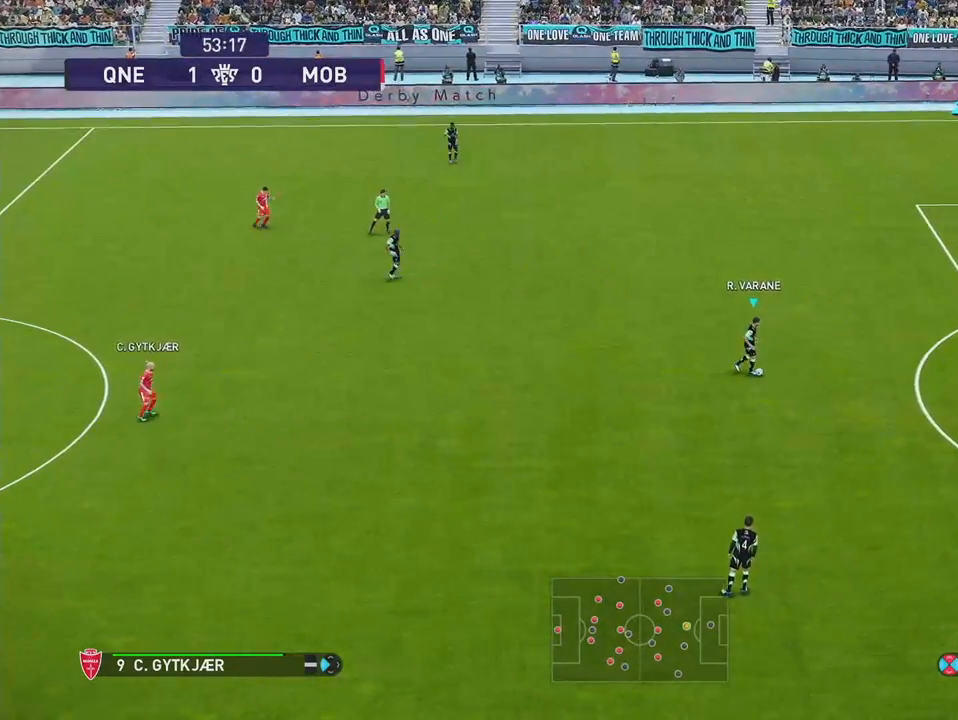
{"buttons": [], "right_stick": "center", "events": []}
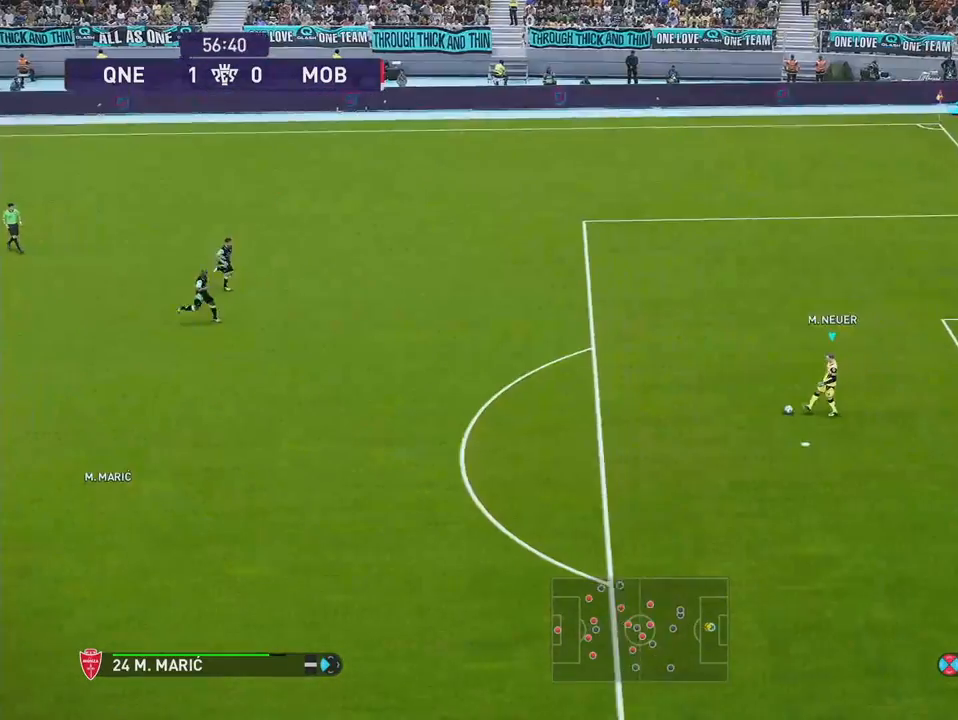
{"buttons": [], "right_stick": "center", "events": []}
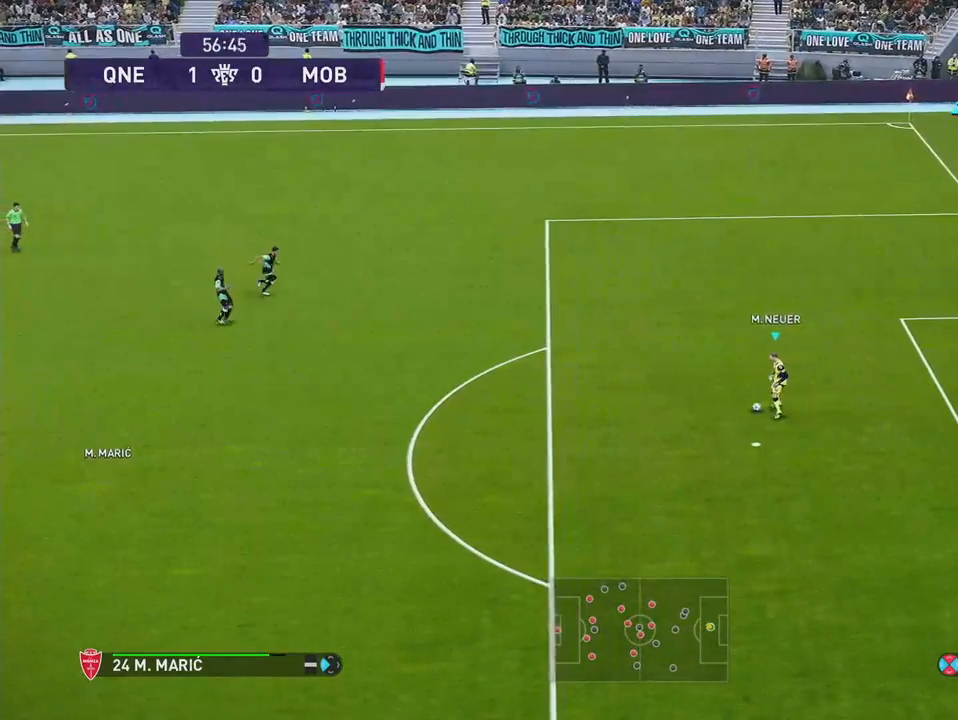
{"buttons": [], "right_stick": "center", "events": []}
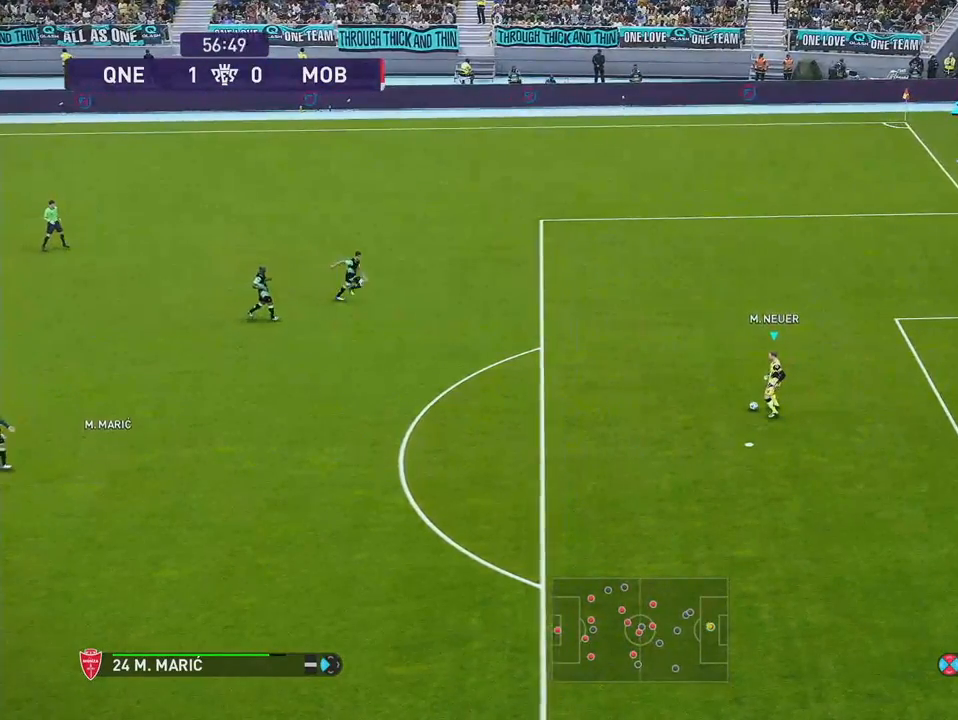
{"buttons": [], "right_stick": "center", "events": []}
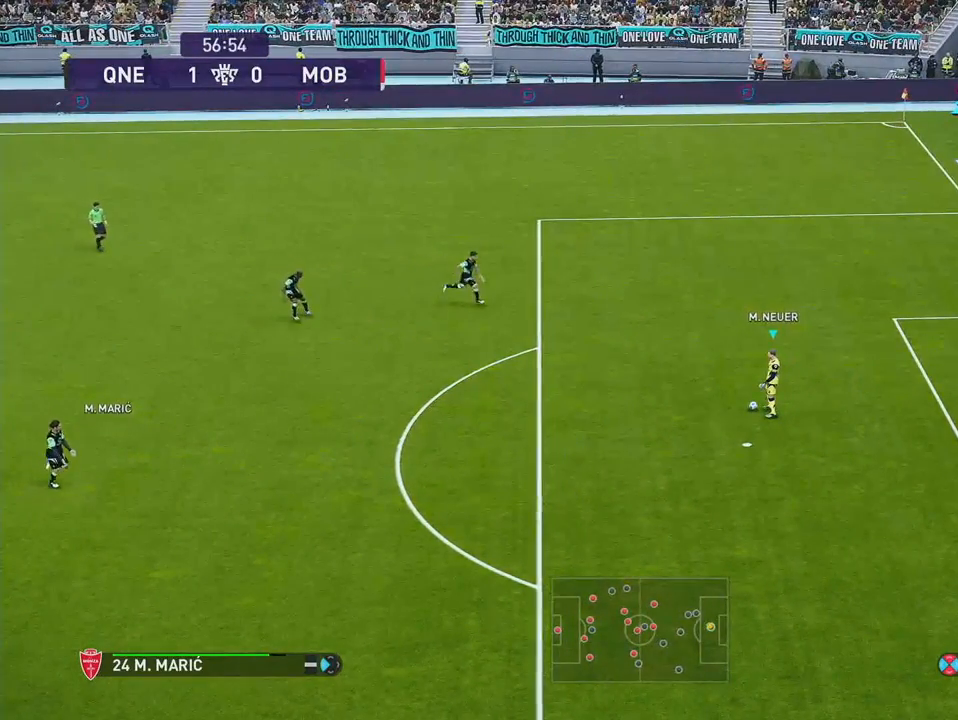
{"buttons": [], "right_stick": "center", "events": []}
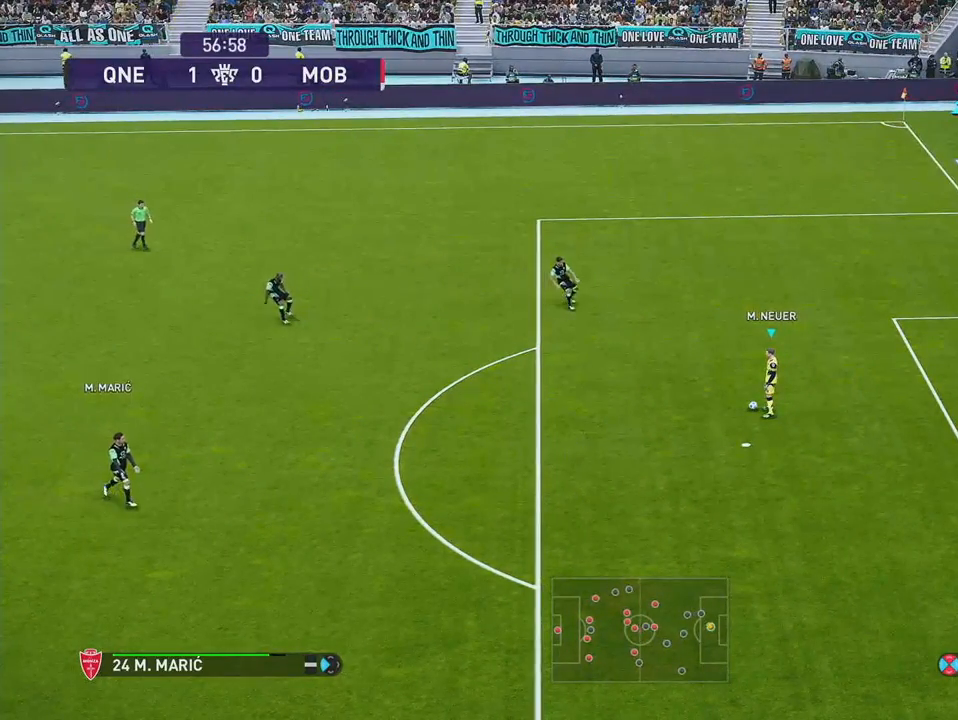
{"buttons": [], "right_stick": "center", "events": []}
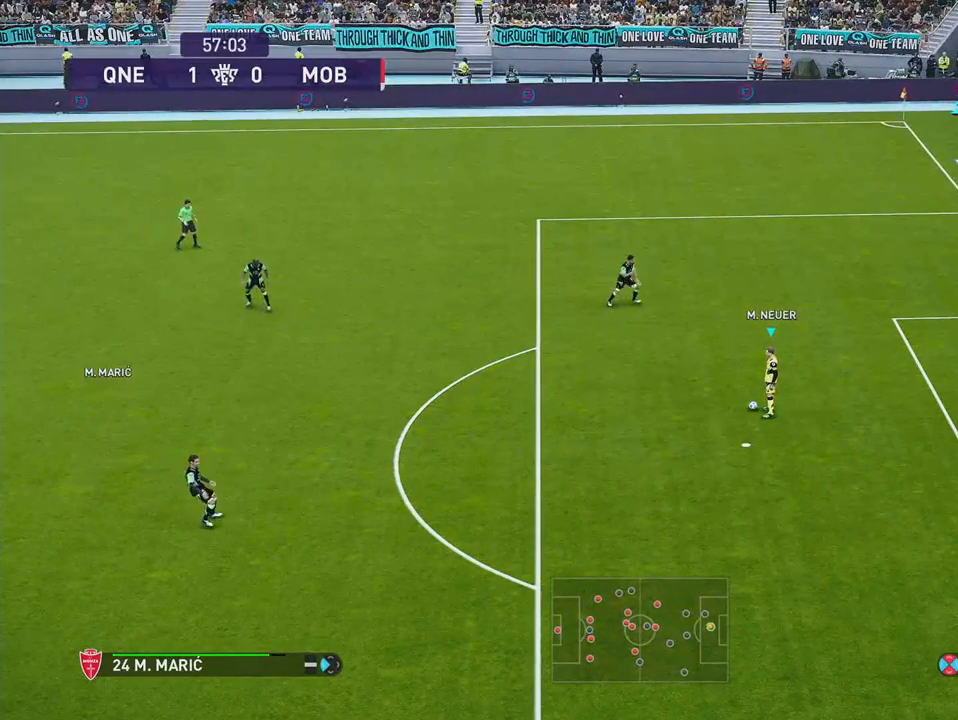
{"buttons": [], "right_stick": "center", "events": []}
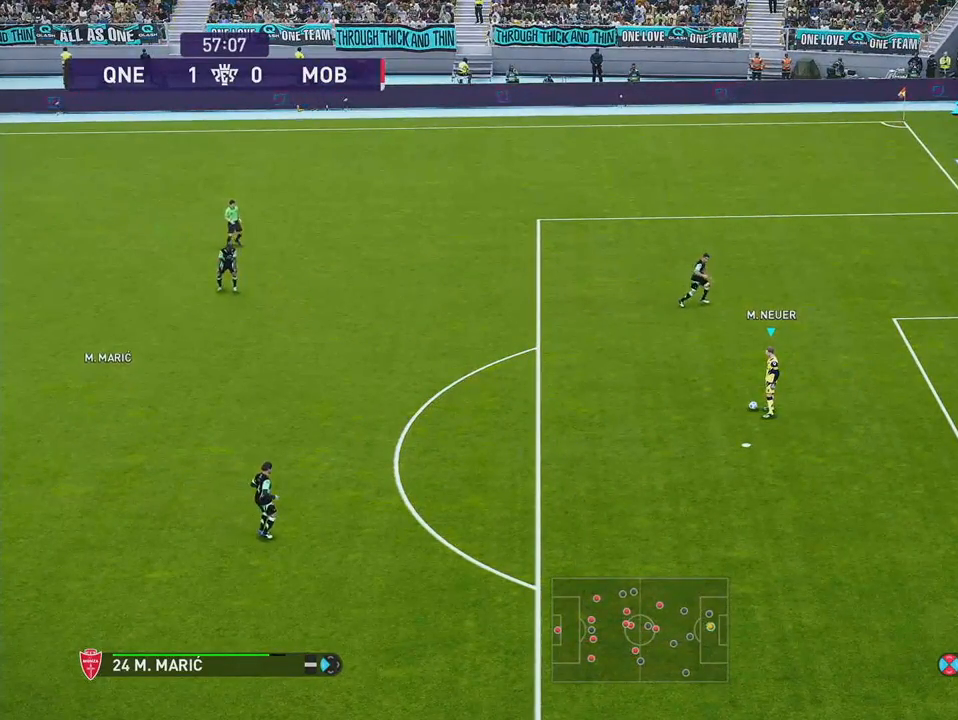
{"buttons": ["DPAD_DOWN"], "right_stick": "center", "events": [[467, "DPAD_DOWN", "down"]]}
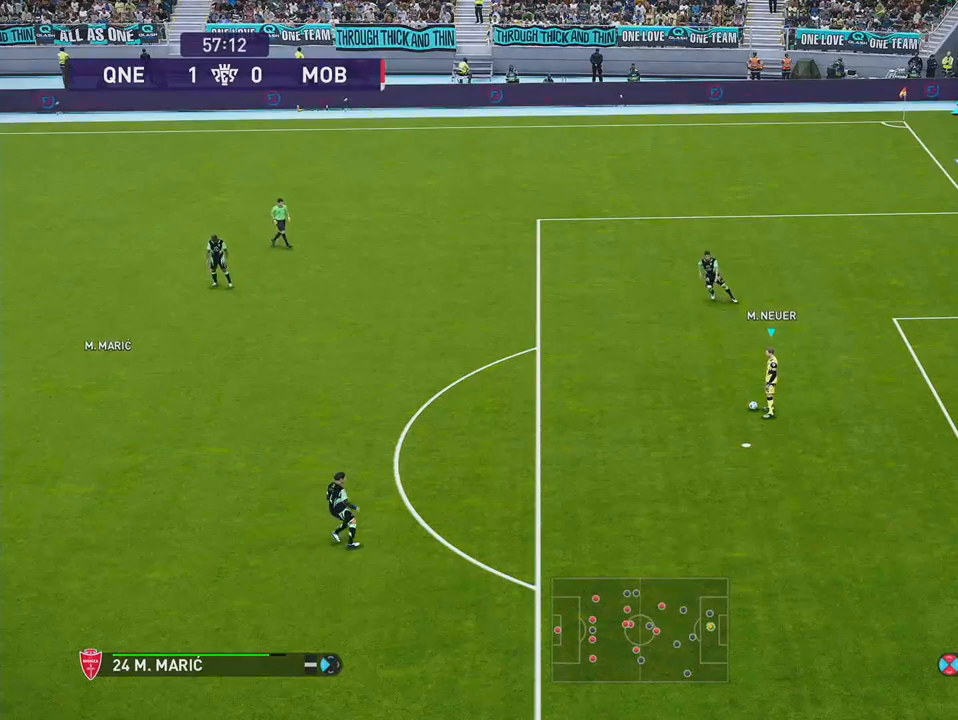
{"buttons": ["DPAD_DOWN", "DPAD_LEFT"], "right_stick": "center", "events": [[50, "DPAD_LEFT", "down"]]}
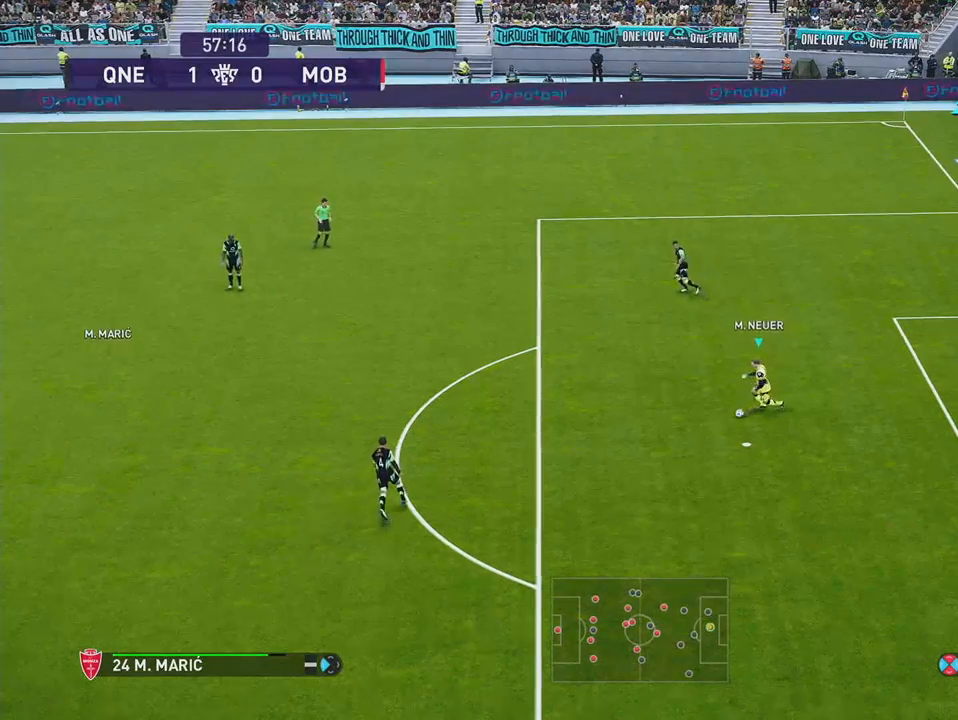
{"buttons": ["DPAD_RIGHT"], "right_stick": "center", "events": [[83, "DPAD_DOWN", "up"], [100, "DPAD_LEFT", "up"], [283, "DPAD_UP", "down"], [383, "DPAD_RIGHT", "down"], [433, "DPAD_UP", "up"]]}
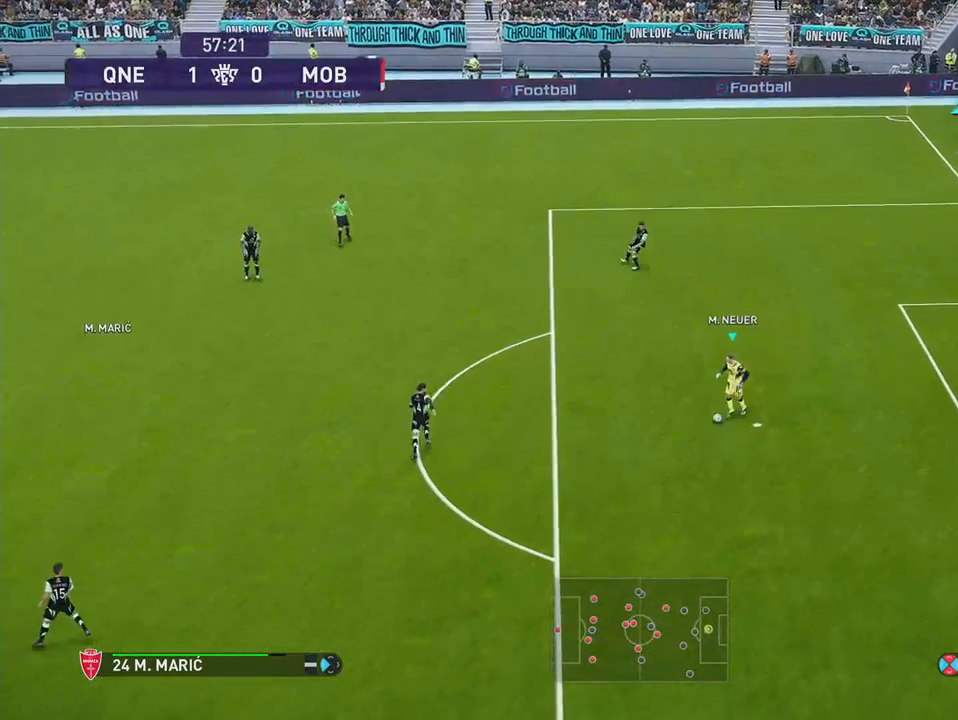
{"buttons": [], "right_stick": "center", "events": [[33, "DPAD_UP", "down"], [483, "DPAD_RIGHT", "up"], [483, "DPAD_UP", "up"]]}
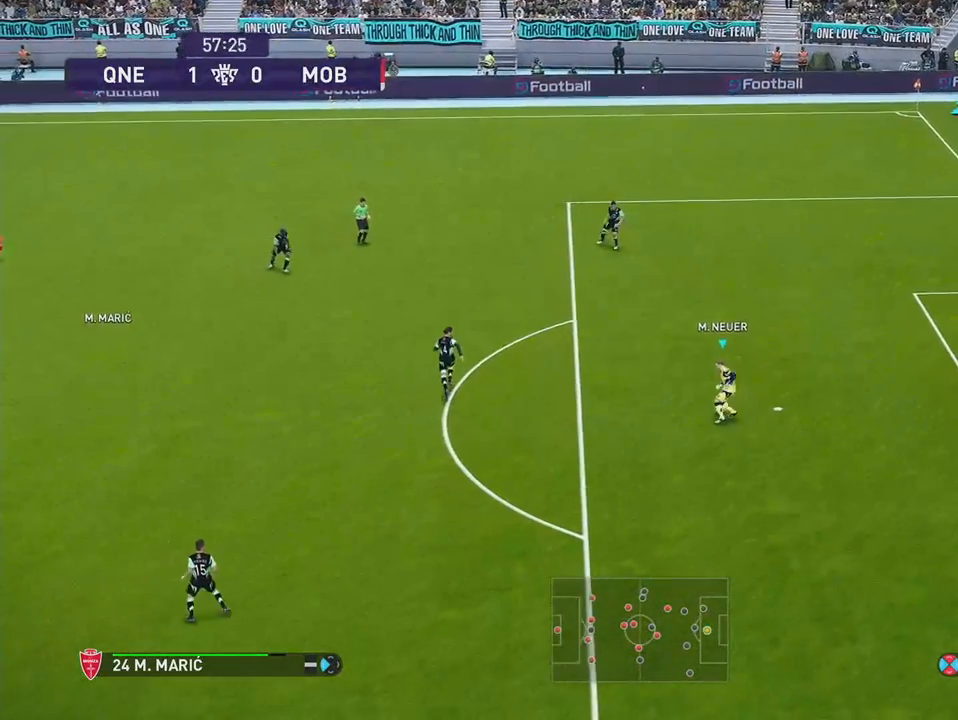
{"buttons": [], "right_stick": "center", "events": []}
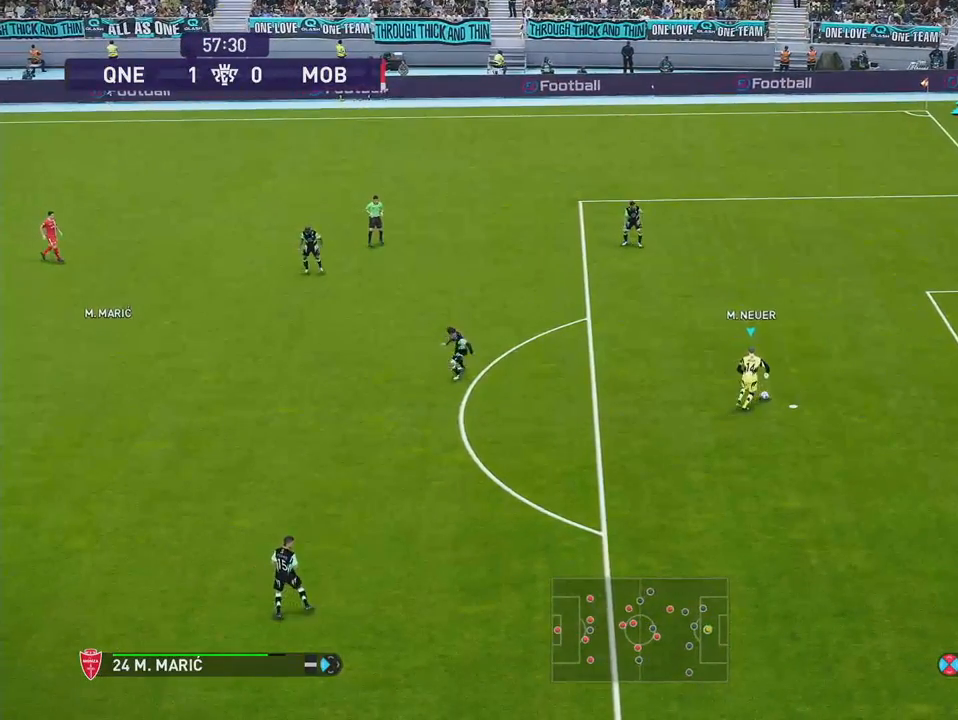
{"buttons": ["DPAD_UP", "DPAD_LEFT"], "right_stick": "center", "events": [[17, "DPAD_LEFT", "down"], [17, "DPAD_UP", "down"], [350, "CROSS", "down"], [483, "CROSS", "up"]]}
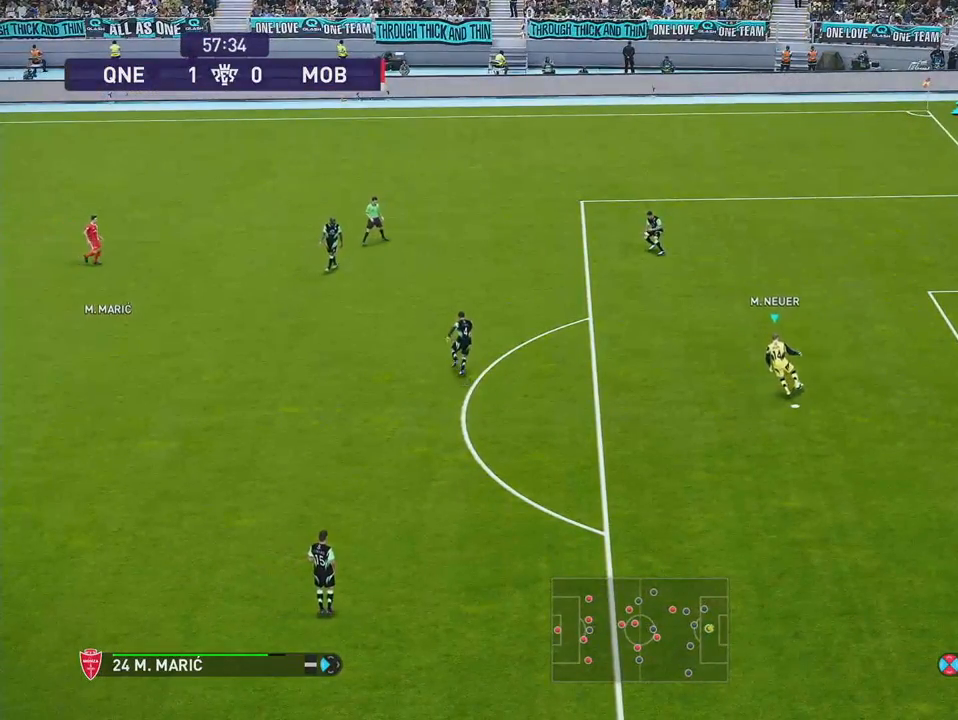
{"buttons": [], "right_stick": "center", "events": [[67, "DPAD_LEFT", "up"], [83, "DPAD_UP", "up"]]}